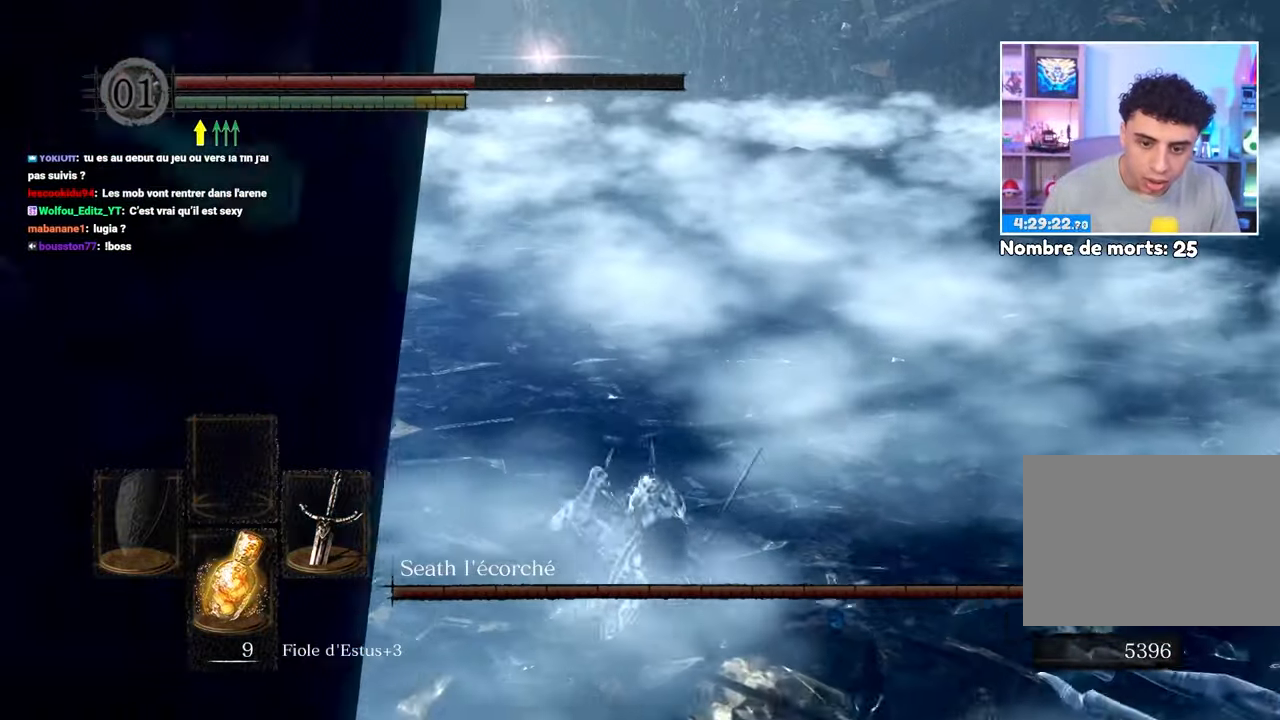
Gameplay with a controller (Xbox layout); each line is a JSON object with the inputs held at the frame after it (dt_ms = milliseconds from this image to that frame). "events" lists button and stick changes between this image and that frame as [ms after this image, input, new state], when the widget could be followed in between. Not read: DPAD_LEFT L3 R3.
{"dt_ms": 1000, "buttons": ["B"], "left_stick": "up-left", "right_stick": "center"}
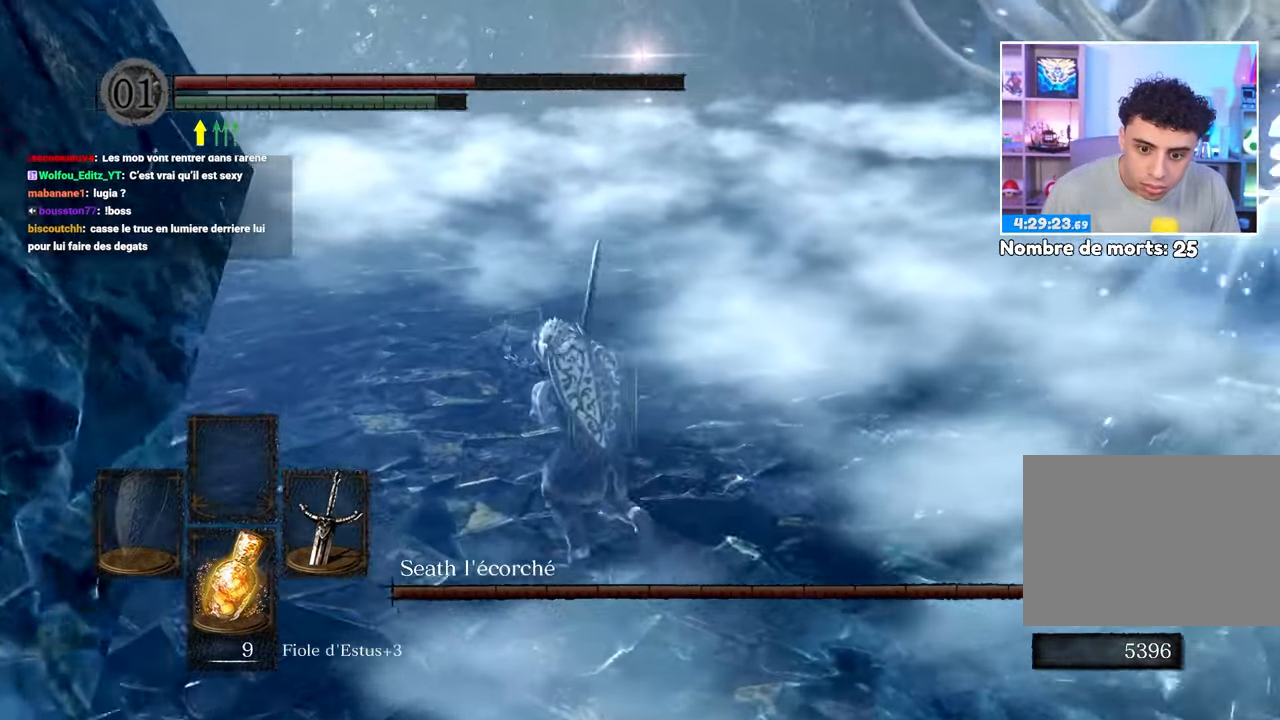
{"dt_ms": 500, "buttons": ["B"], "left_stick": "up-left", "right_stick": "center"}
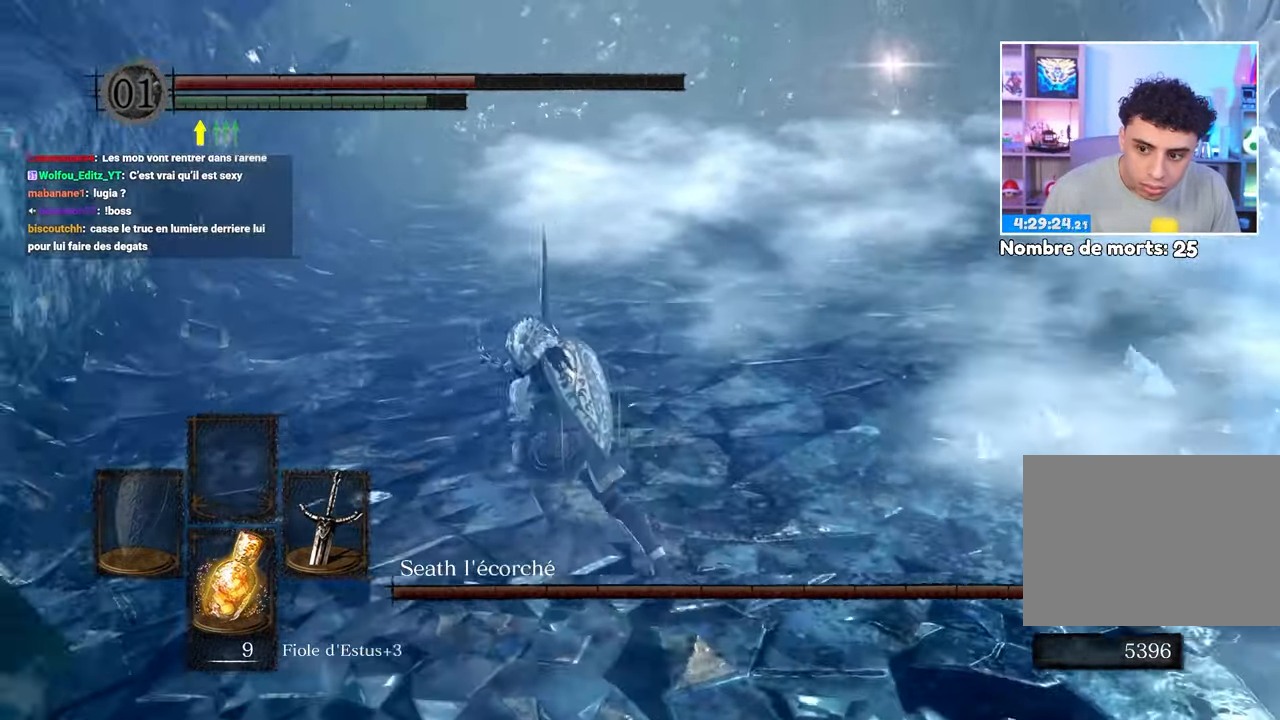
{"dt_ms": 500, "buttons": ["B"], "left_stick": "up-left", "right_stick": "center", "events": []}
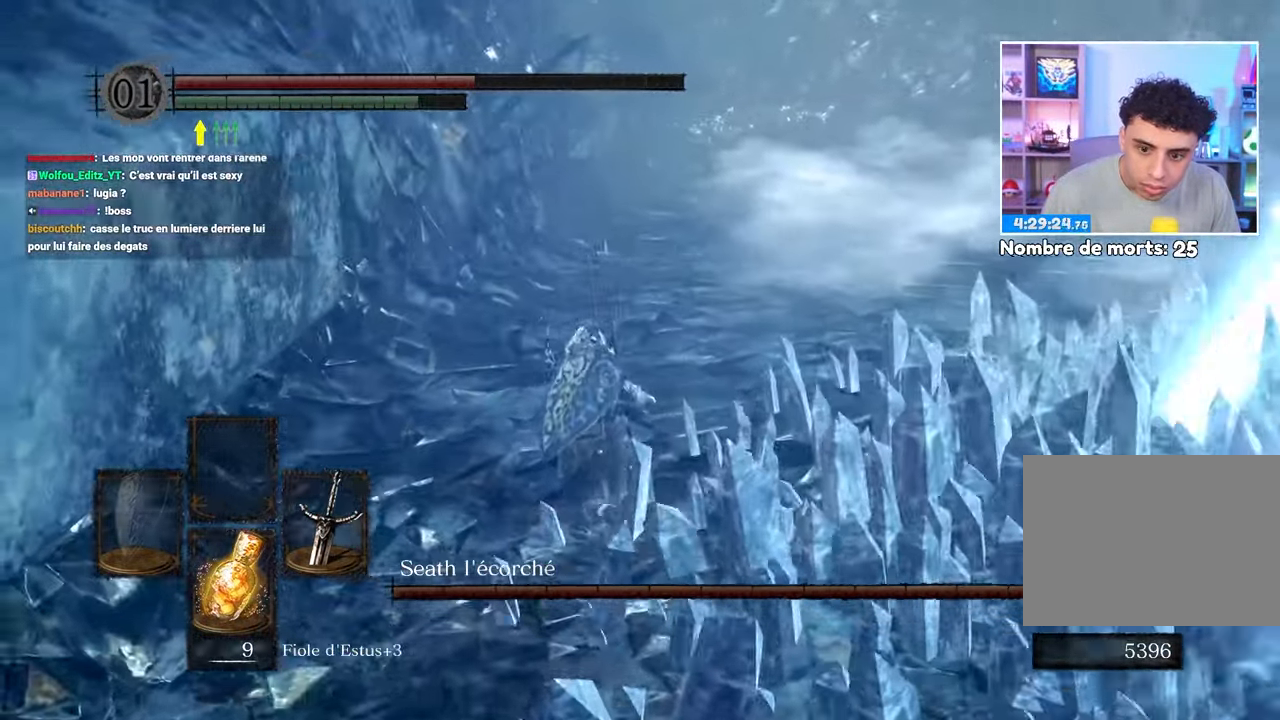
{"dt_ms": 500, "buttons": ["B"], "left_stick": "up-left", "right_stick": "center"}